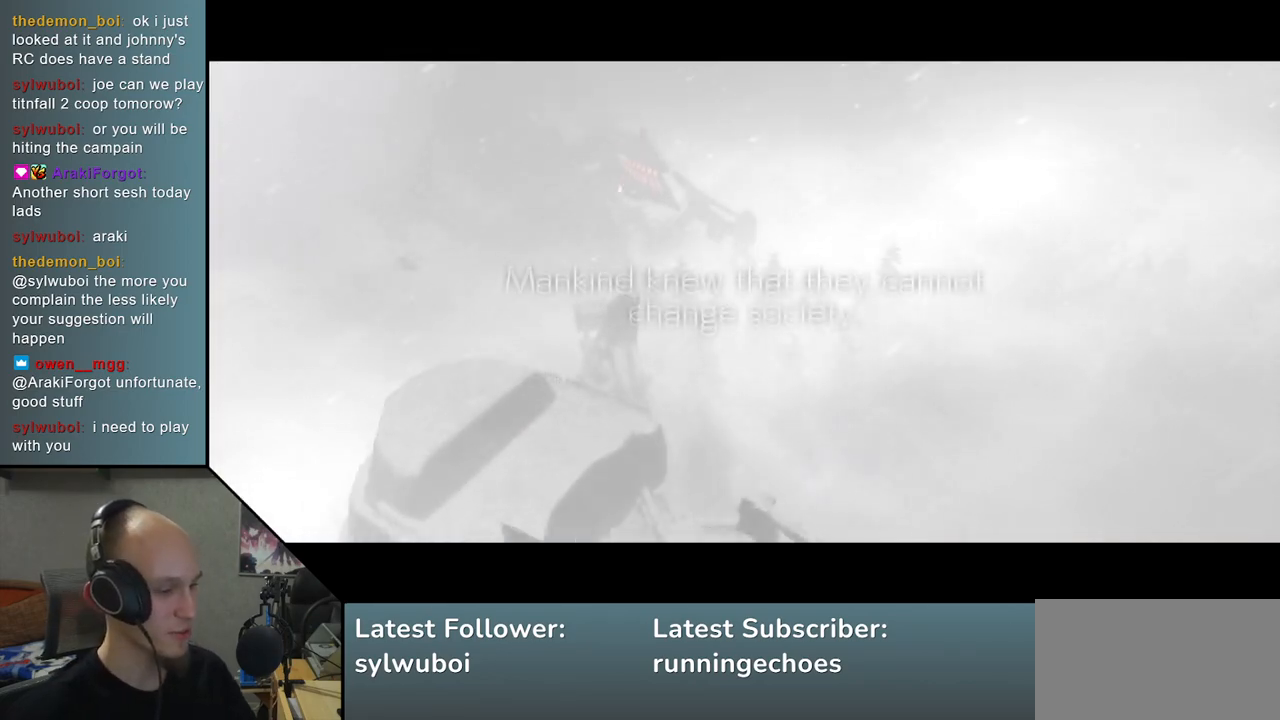
Gameplay with a controller (arcade stick); each line is a JSON object with the inputs held at the frame after it. "events" lists button and stick changes between this image and that frame as [ms after this image, input, new state], when the widget could be followed in between. Not read: L3 R3.
{"buttons": [], "left_stick": "left", "events": [[450, "left_stick", "left"]]}
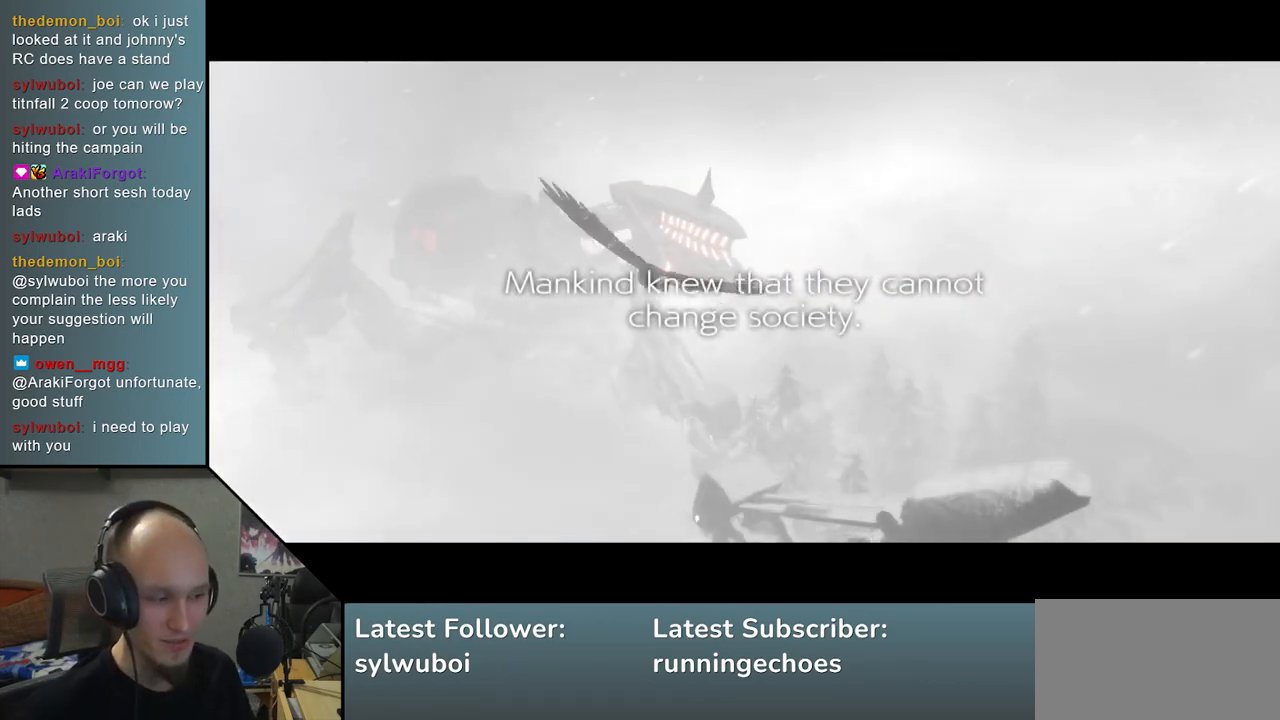
{"buttons": [], "left_stick": "left", "events": []}
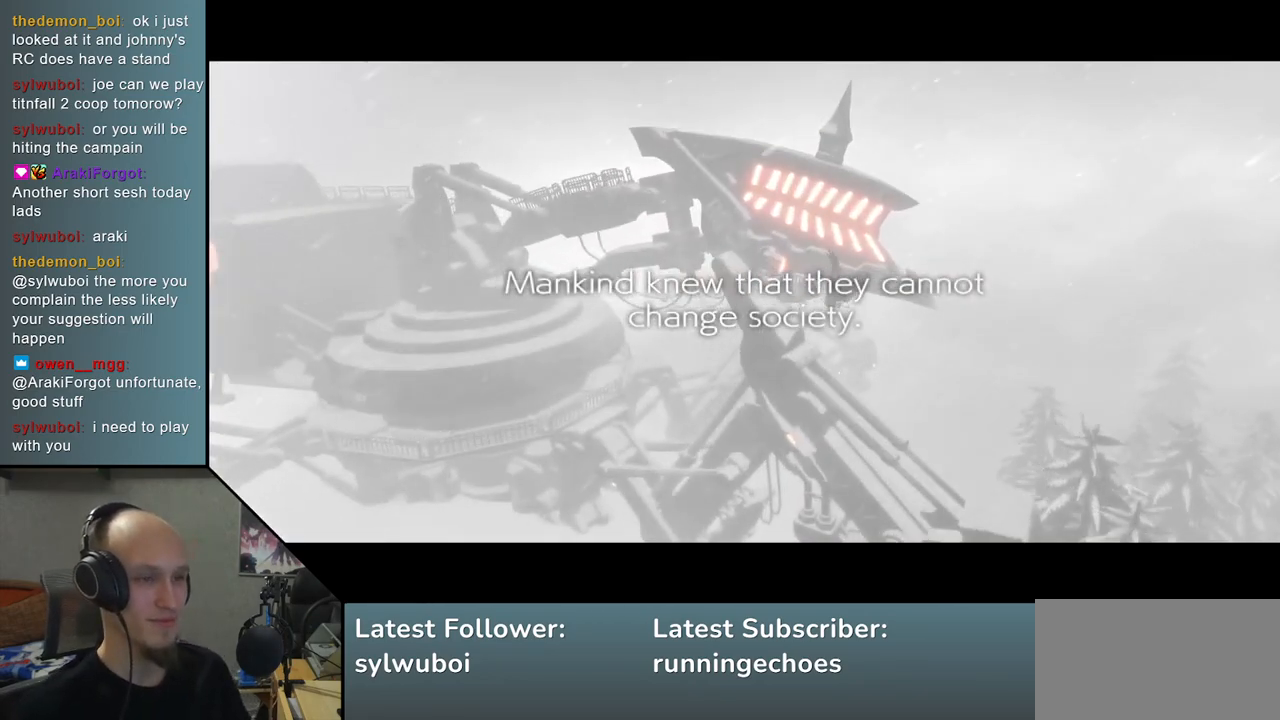
{"buttons": [], "left_stick": "down", "events": [[117, "left_stick", "down"], [233, "left_stick", "right"], [317, "left_stick", "up"], [383, "left_stick", "left"], [500, "left_stick", "down"]]}
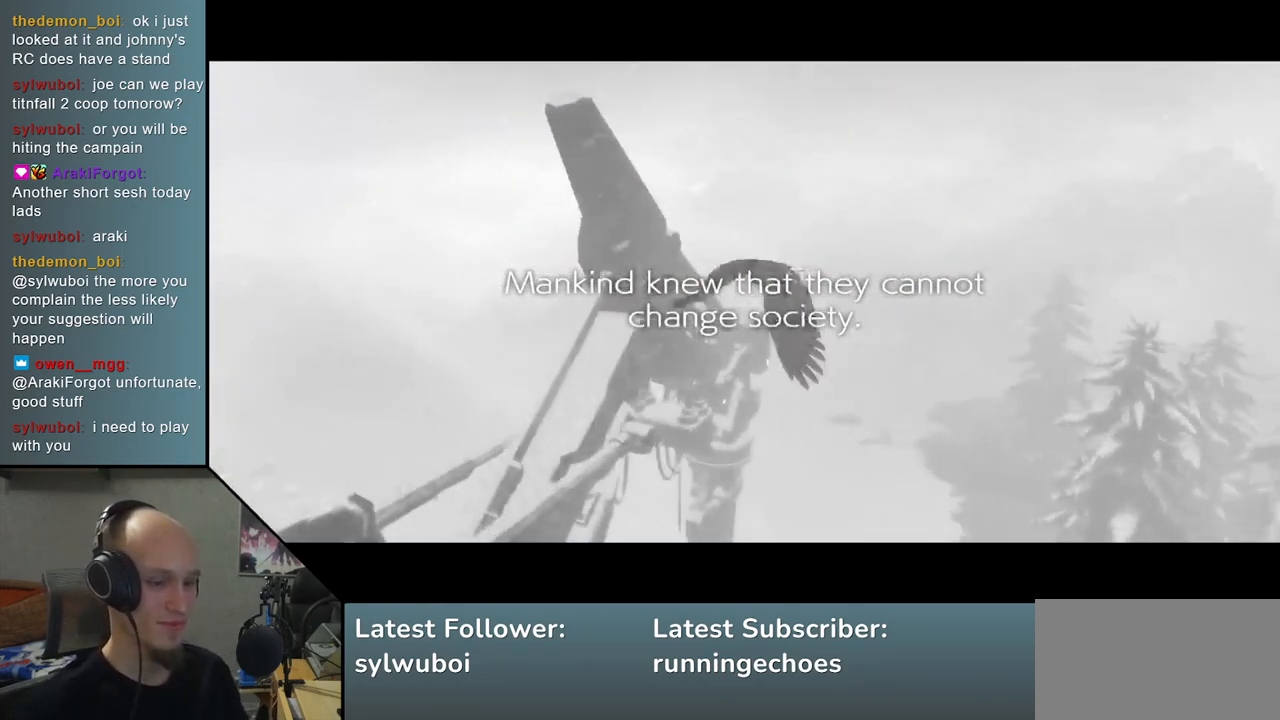
{"buttons": [], "left_stick": "right", "events": [[83, "left_stick", "right"], [183, "left_stick", "up"], [250, "left_stick", "left"], [367, "left_stick", "down"], [483, "left_stick", "right"]]}
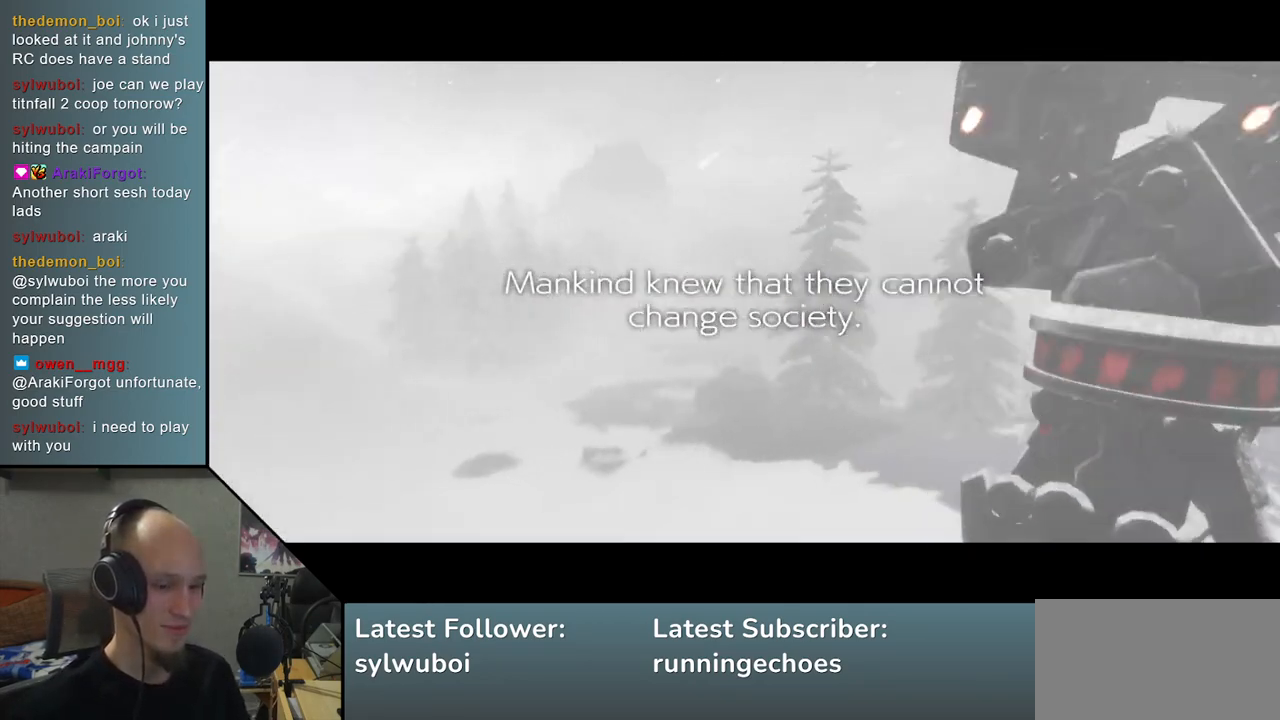
{"buttons": [], "left_stick": "up", "events": [[50, "left_stick", "up"], [133, "left_stick", "left"], [267, "left_stick", "down"], [367, "left_stick", "right"], [450, "left_stick", "up"]]}
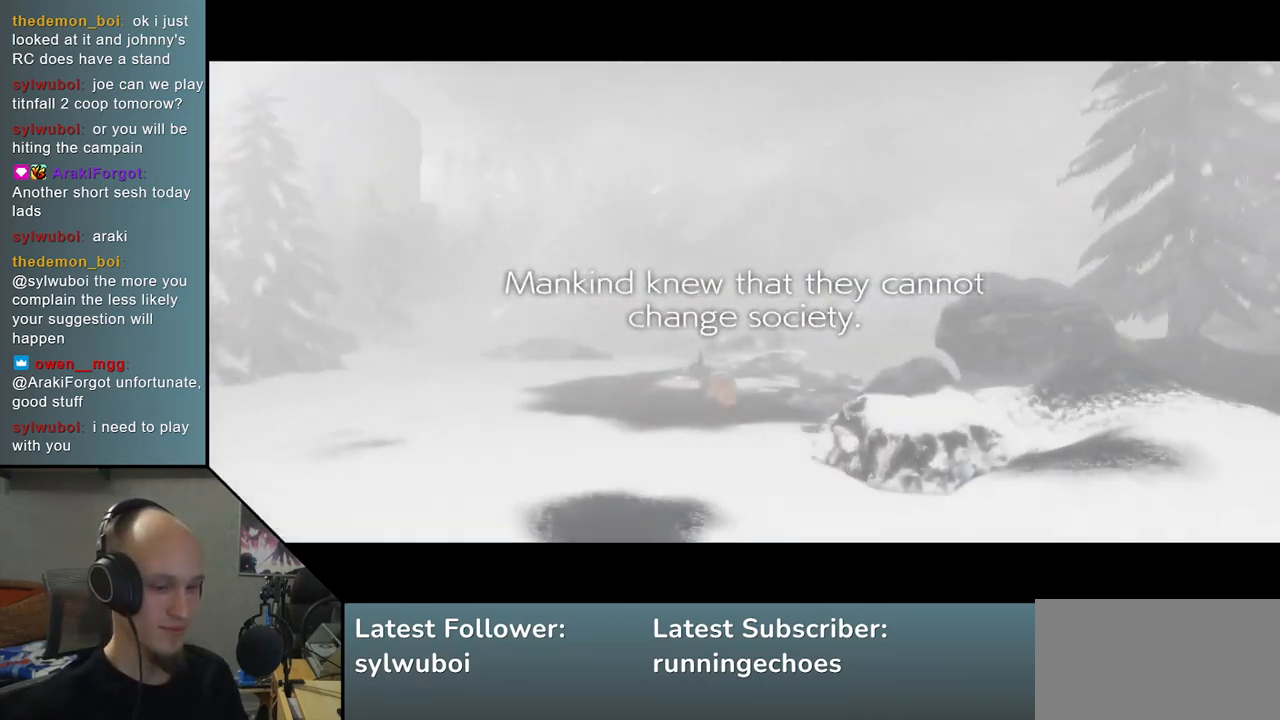
{"buttons": [], "left_stick": "left", "events": [[67, "left_stick", "left"], [167, "left_stick", "down"], [233, "left_stick", "right"], [367, "left_stick", "up"], [483, "left_stick", "left"]]}
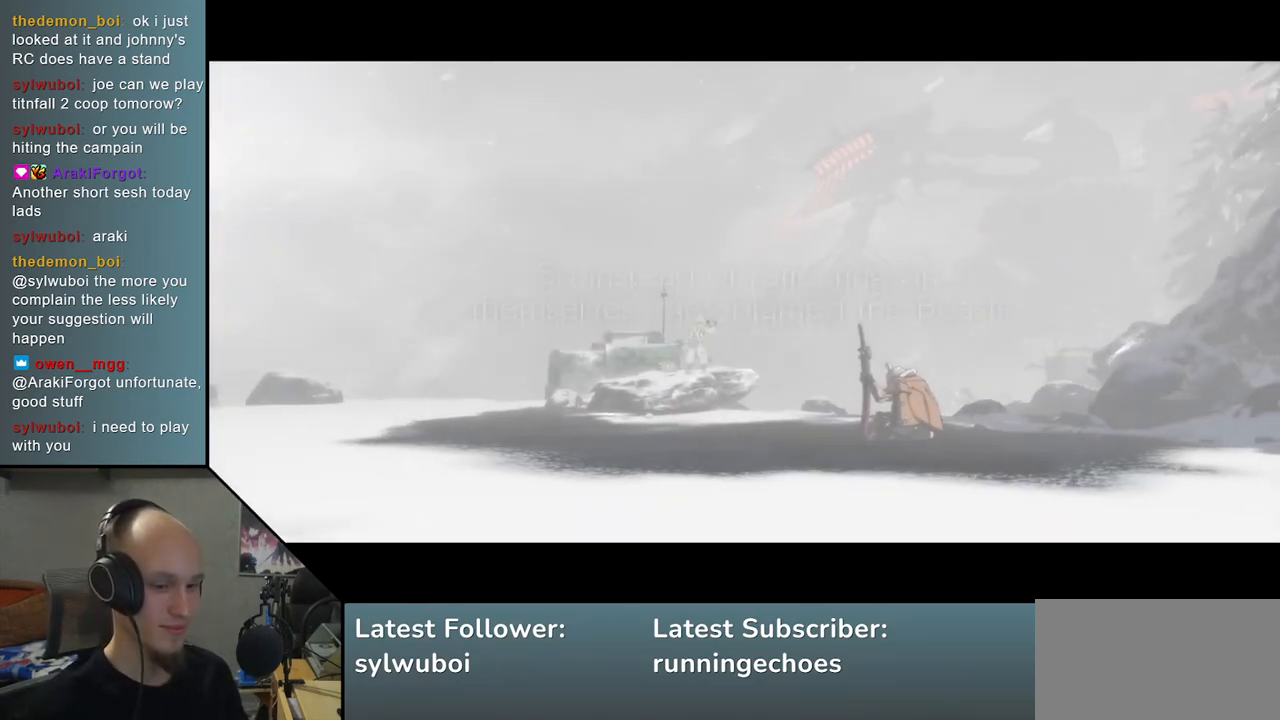
{"buttons": [], "left_stick": "down", "events": [[67, "left_stick", "down"], [150, "left_stick", "right"], [300, "left_stick", "up"], [400, "left_stick", "left"], [500, "left_stick", "down"]]}
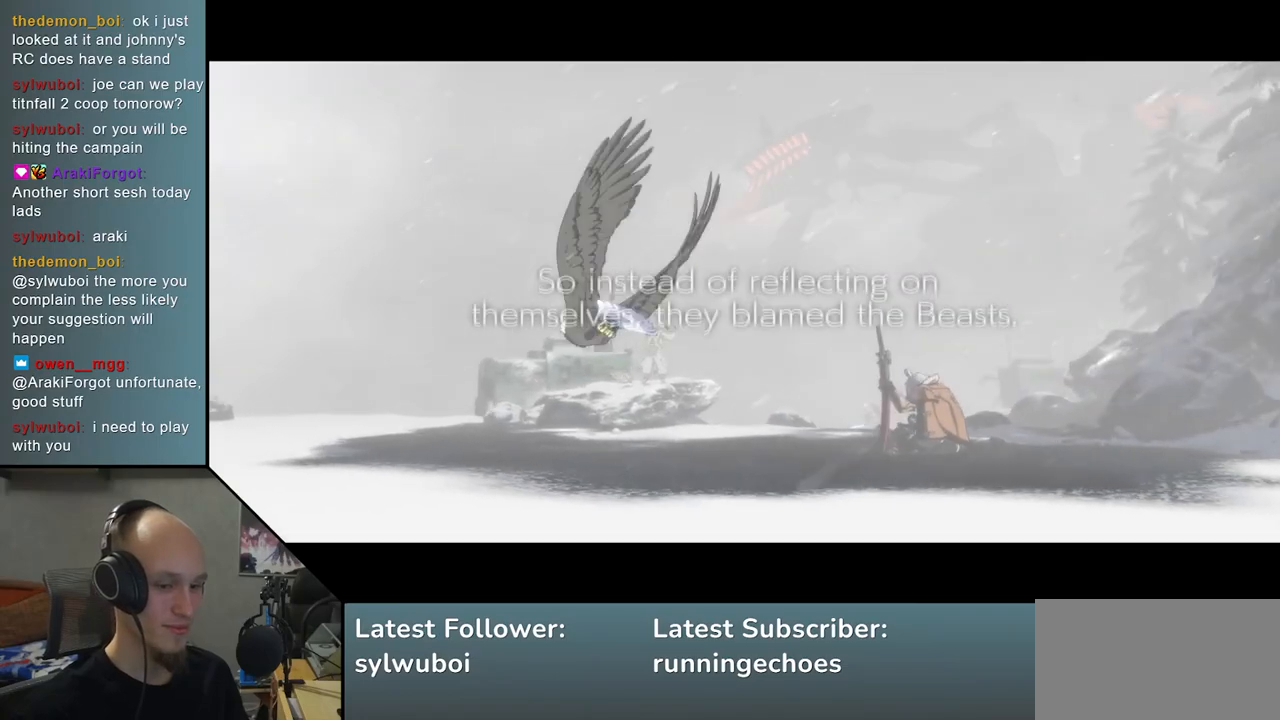
{"buttons": [], "left_stick": "right", "events": [[67, "left_stick", "right"], [233, "left_stick", "up"], [317, "left_stick", "left"], [400, "left_stick", "down"], [483, "left_stick", "right"]]}
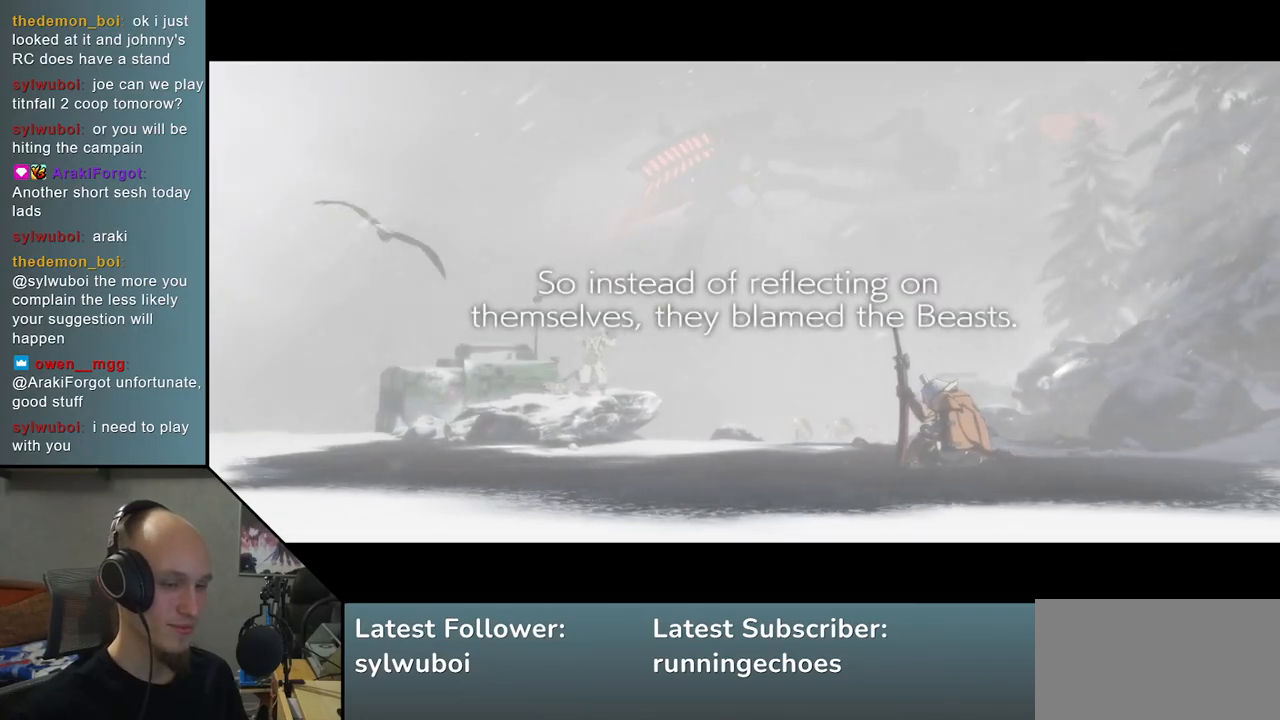
{"buttons": [], "left_stick": "up", "events": [[100, "left_stick", "up"], [183, "left_stick", "left"], [300, "left_stick", "down"], [400, "left_stick", "right"], [483, "left_stick", "up"]]}
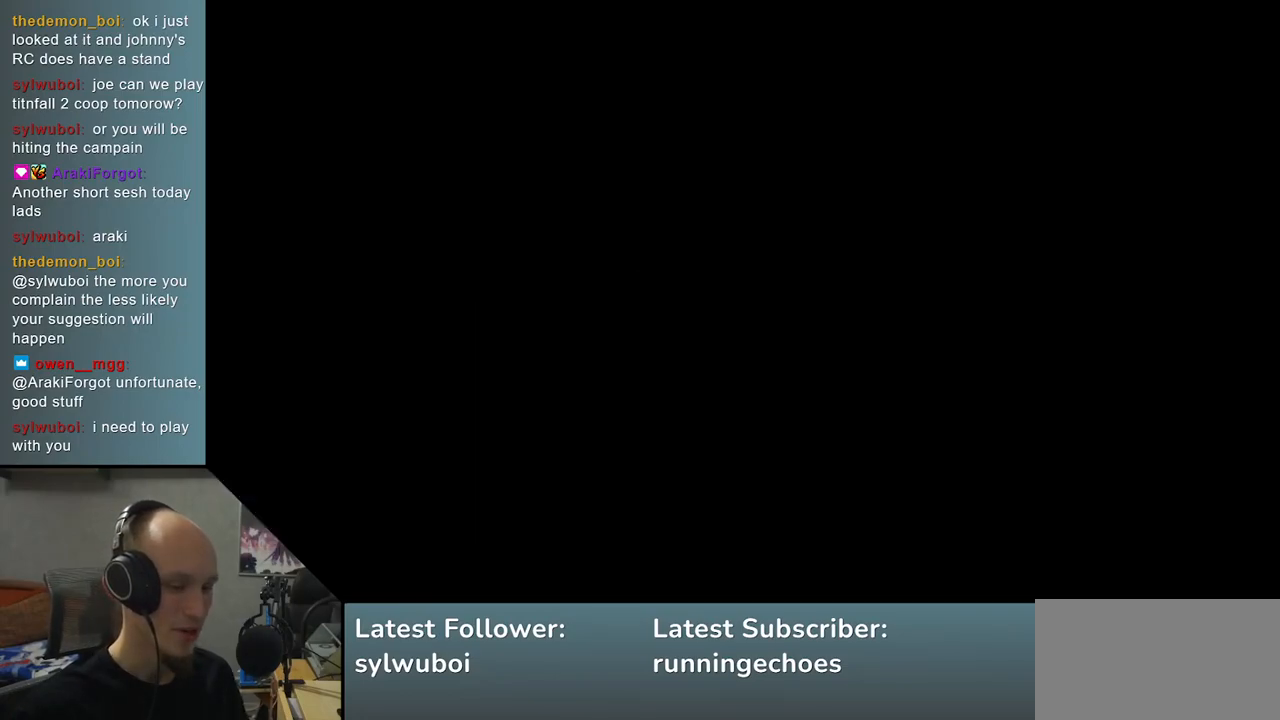
{"buttons": [], "left_stick": "center", "events": [[67, "left_stick", "left"], [233, "left_stick", "down"], [317, "left_stick", "center"]]}
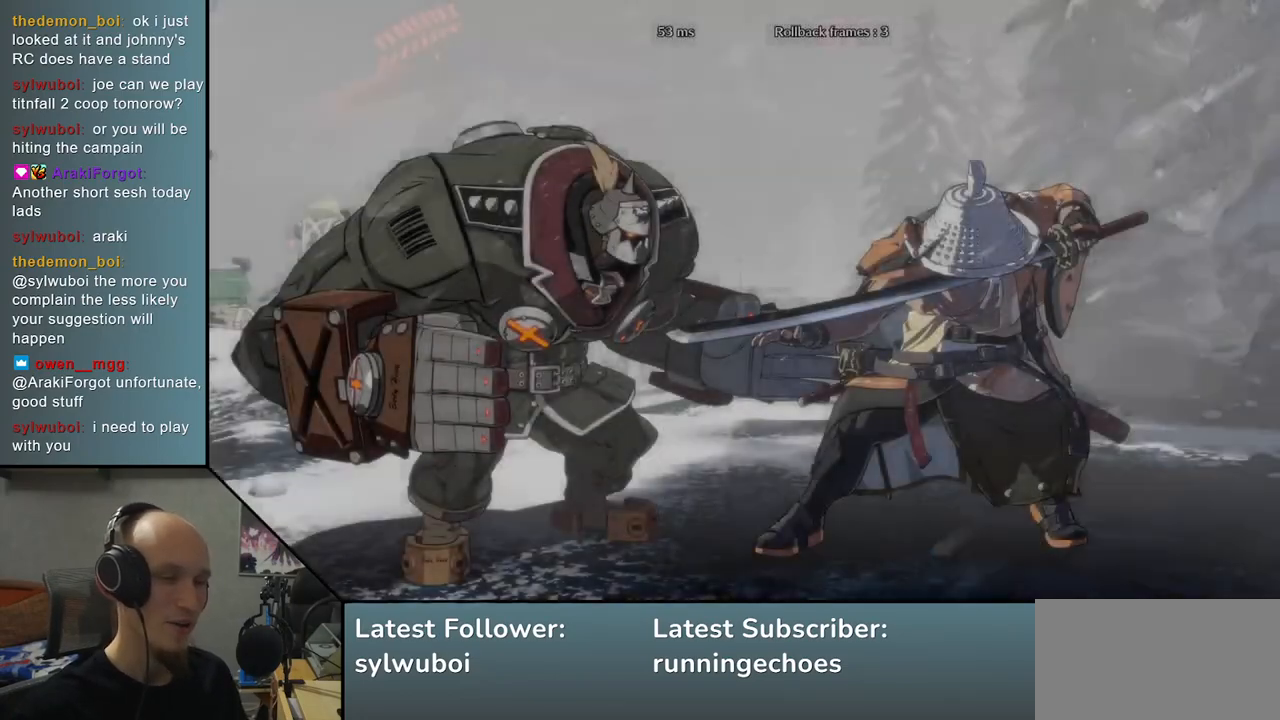
{"buttons": [], "left_stick": "left", "events": [[17, "left_stick", "left"]]}
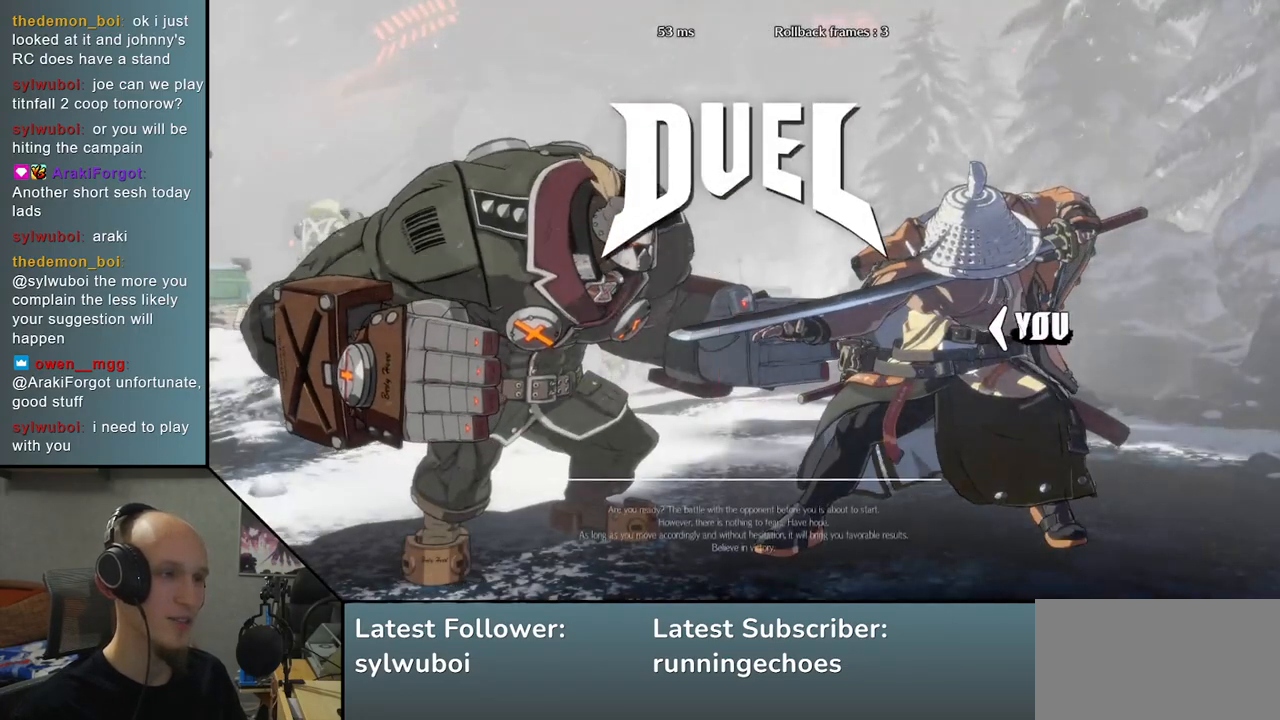
{"buttons": [], "left_stick": "left", "events": []}
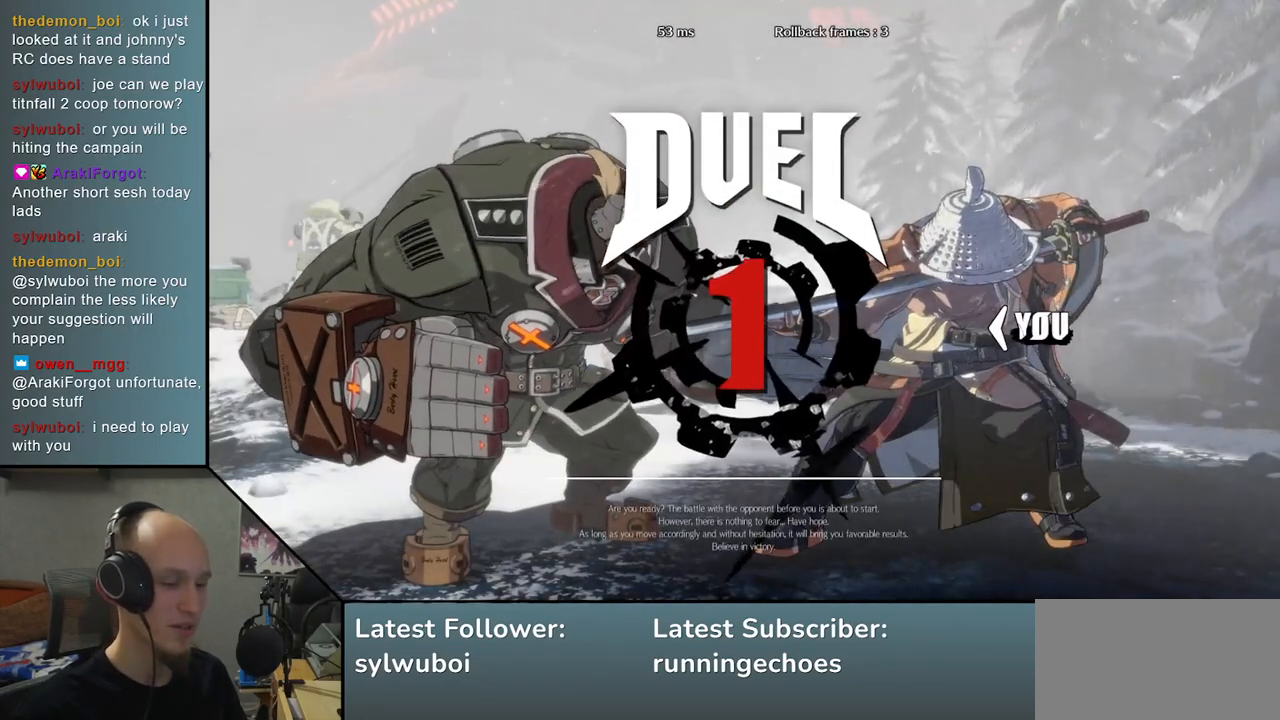
{"buttons": [], "left_stick": "left", "events": []}
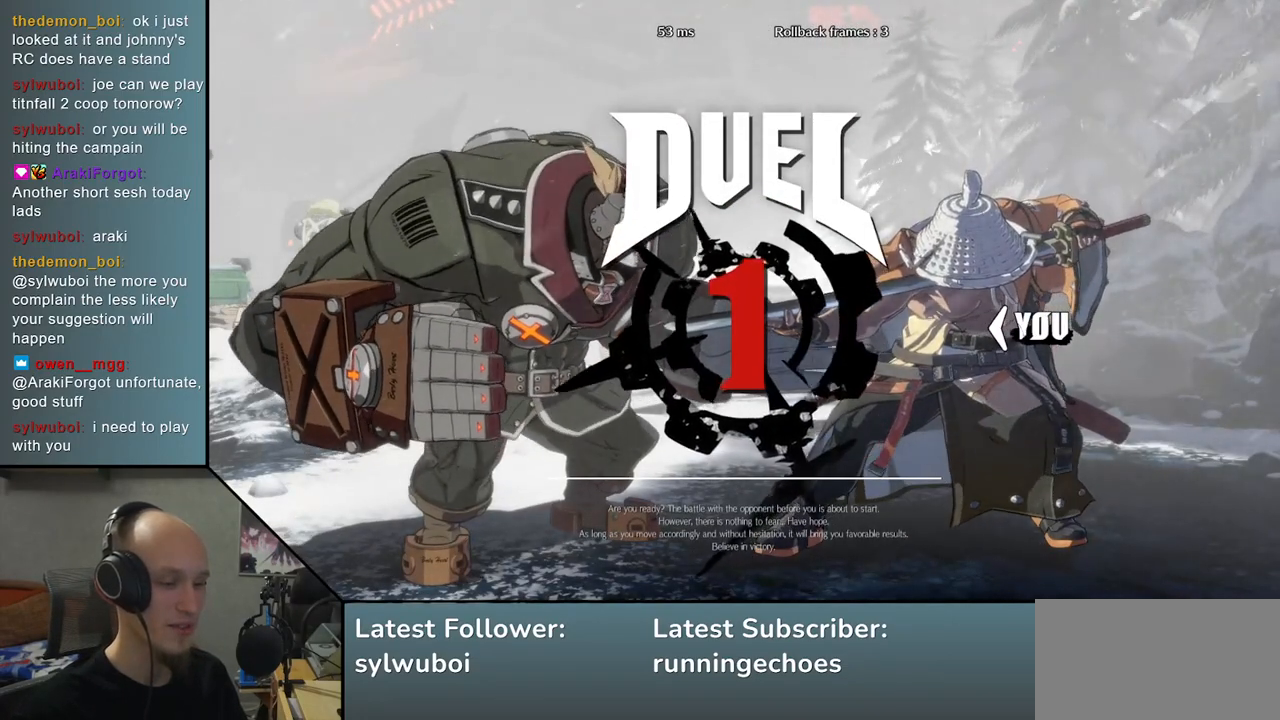
{"buttons": [], "left_stick": "left", "events": []}
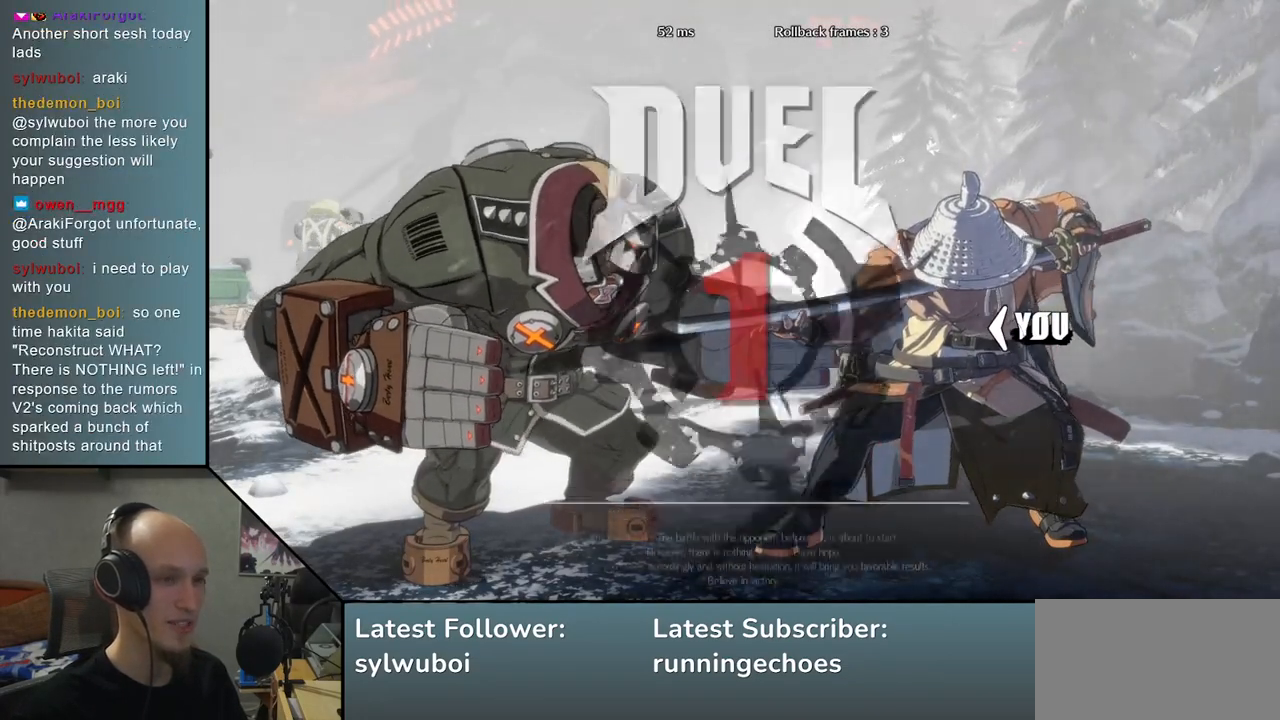
{"buttons": [], "left_stick": "left", "events": []}
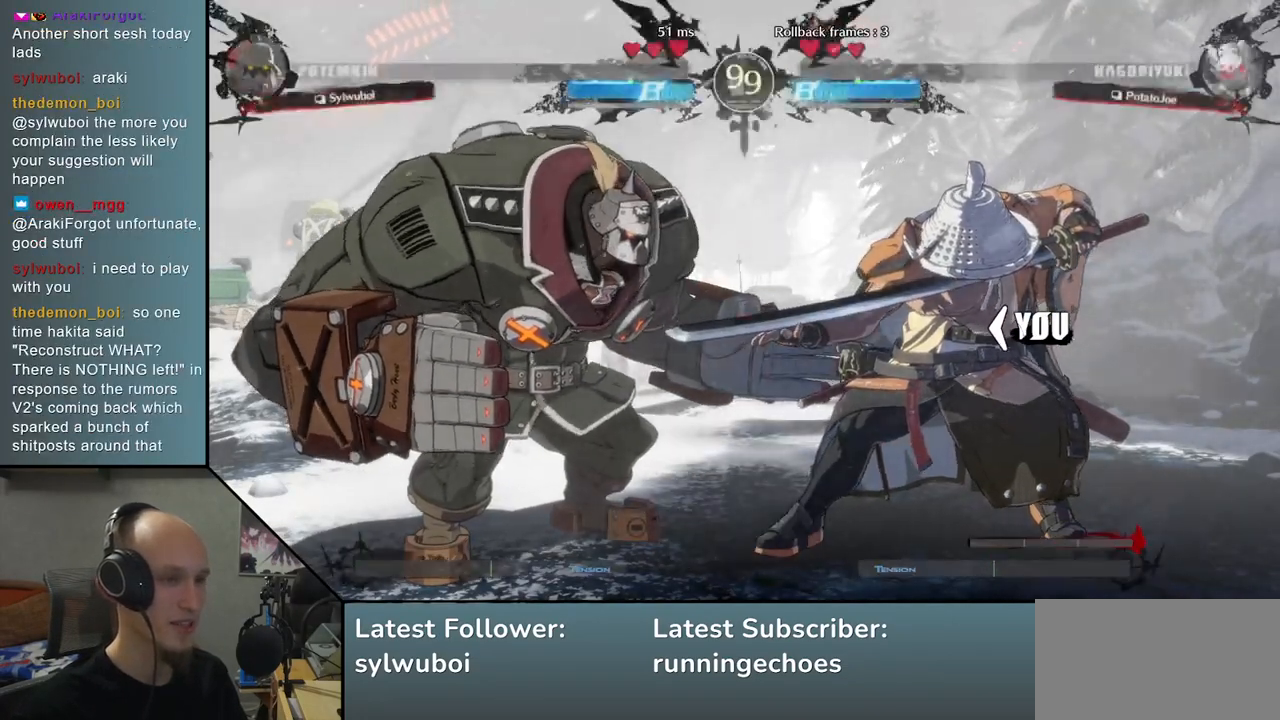
{"buttons": [], "left_stick": "left", "events": []}
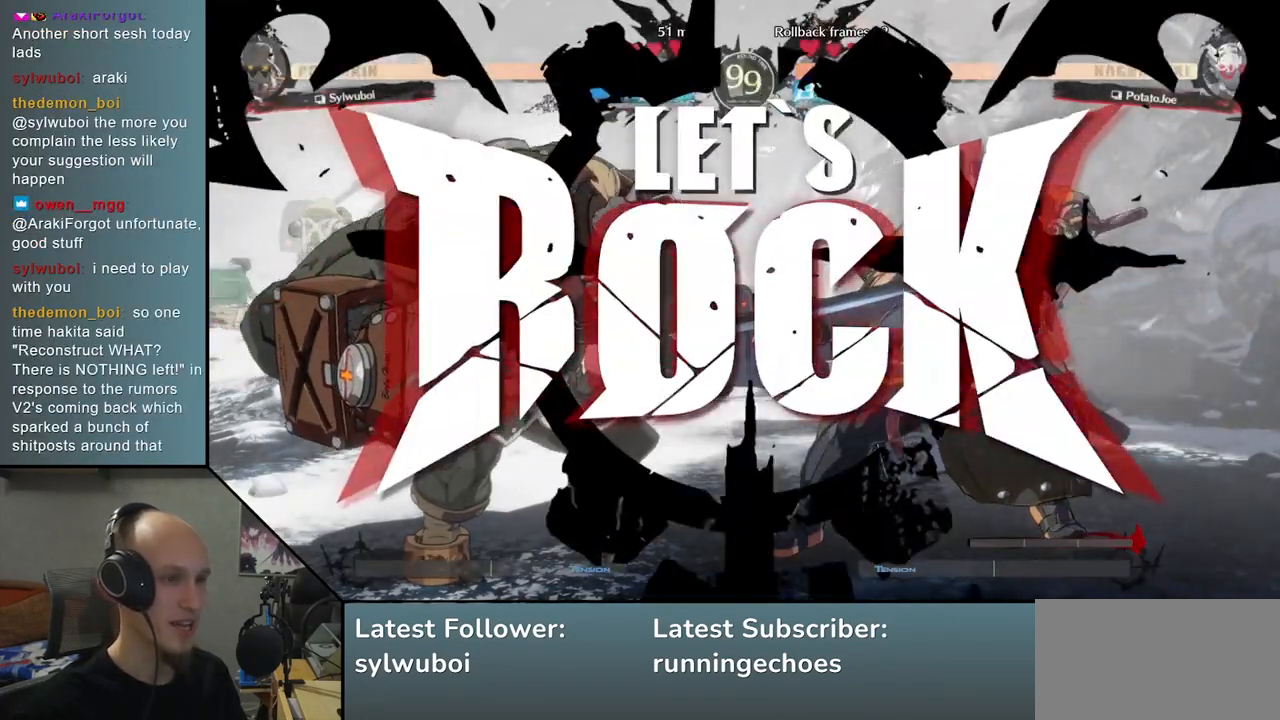
{"buttons": [], "left_stick": "right", "events": [[67, "left_stick", "down"], [233, "SQUARE", "down"], [233, "left_stick", "left"], [367, "SQUARE", "up"], [433, "left_stick", "right"]]}
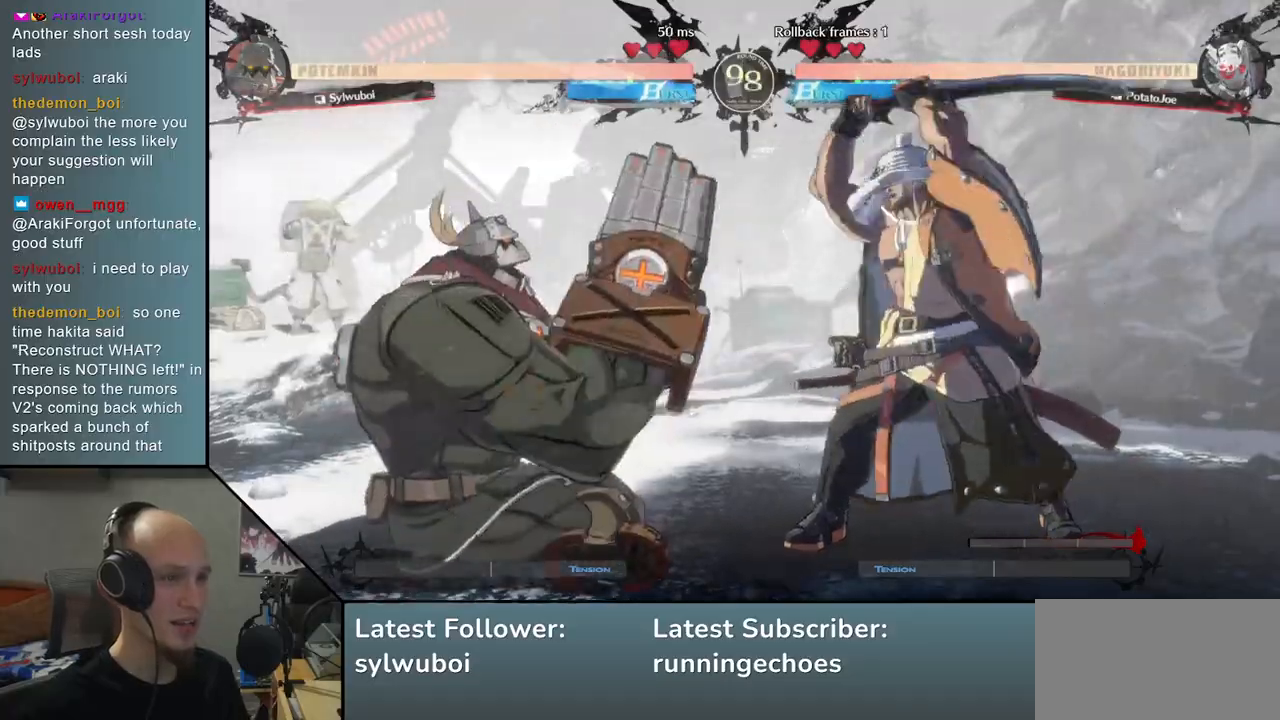
{"buttons": [], "left_stick": "center", "events": [[417, "left_stick", "center"]]}
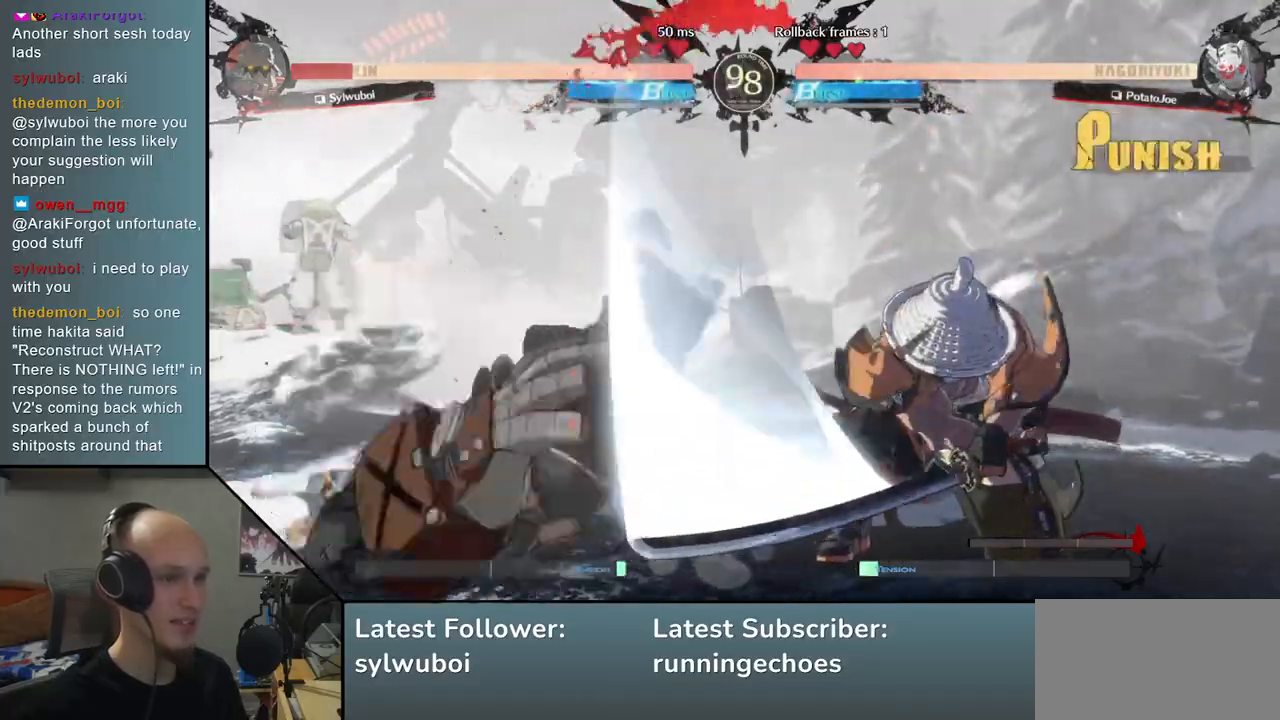
{"buttons": [], "left_stick": "center", "events": []}
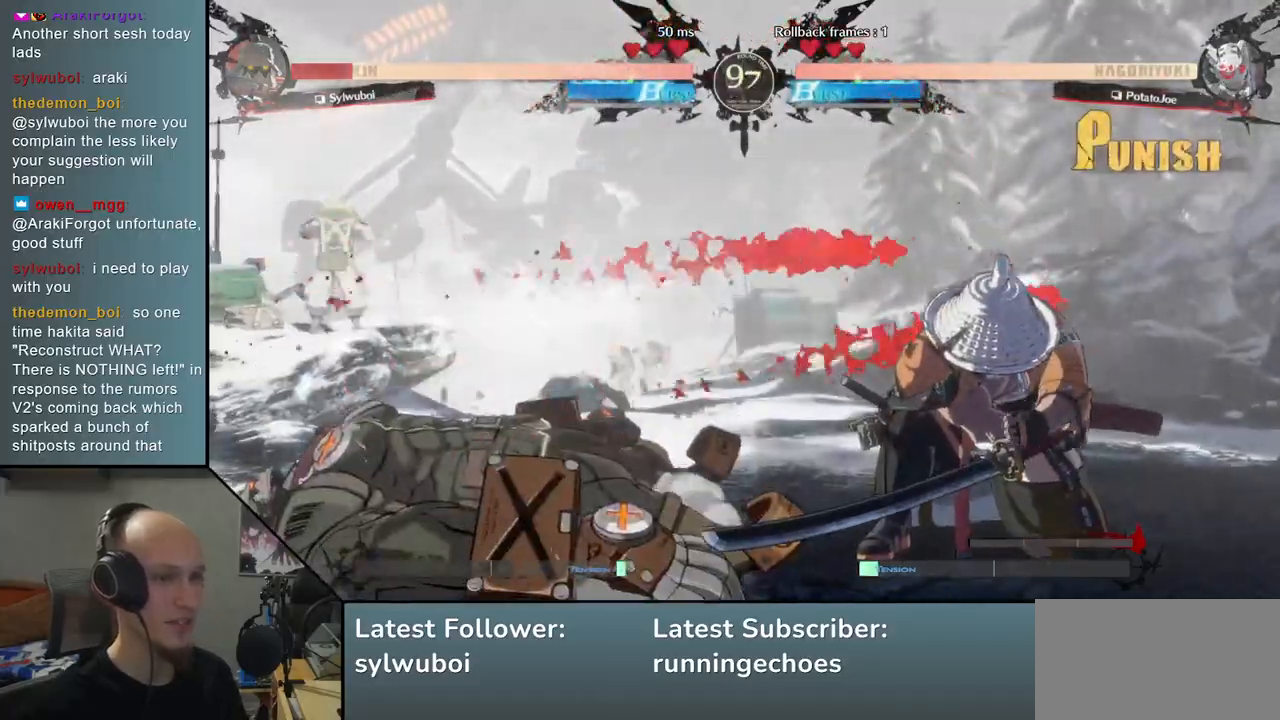
{"buttons": [], "left_stick": "down-right", "events": [[200, "left_stick", "down"], [333, "left_stick", "left"], [417, "TRIANGLE", "down"], [450, "left_stick", "center"], [500, "TRIANGLE", "up"], [500, "left_stick", "down-right"]]}
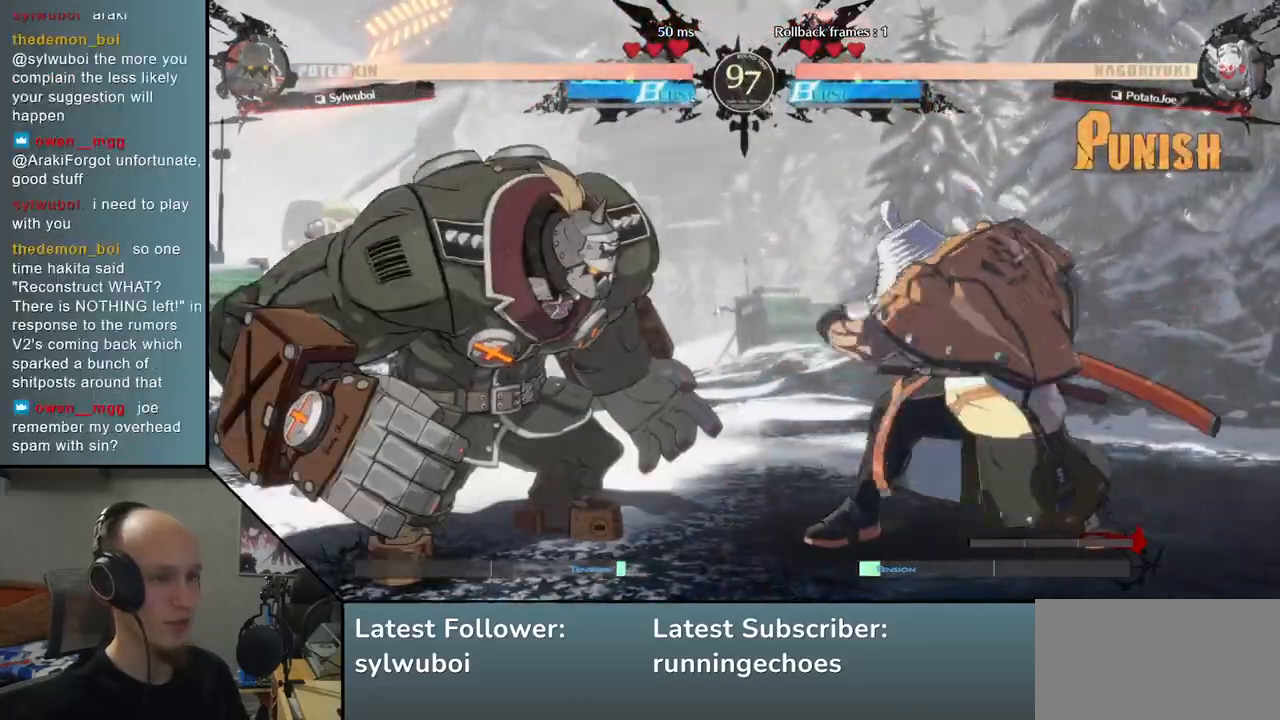
{"buttons": [], "left_stick": "center", "events": [[150, "left_stick", "left"], [233, "L2", "down"], [267, "left_stick", "center"], [317, "L2", "up"]]}
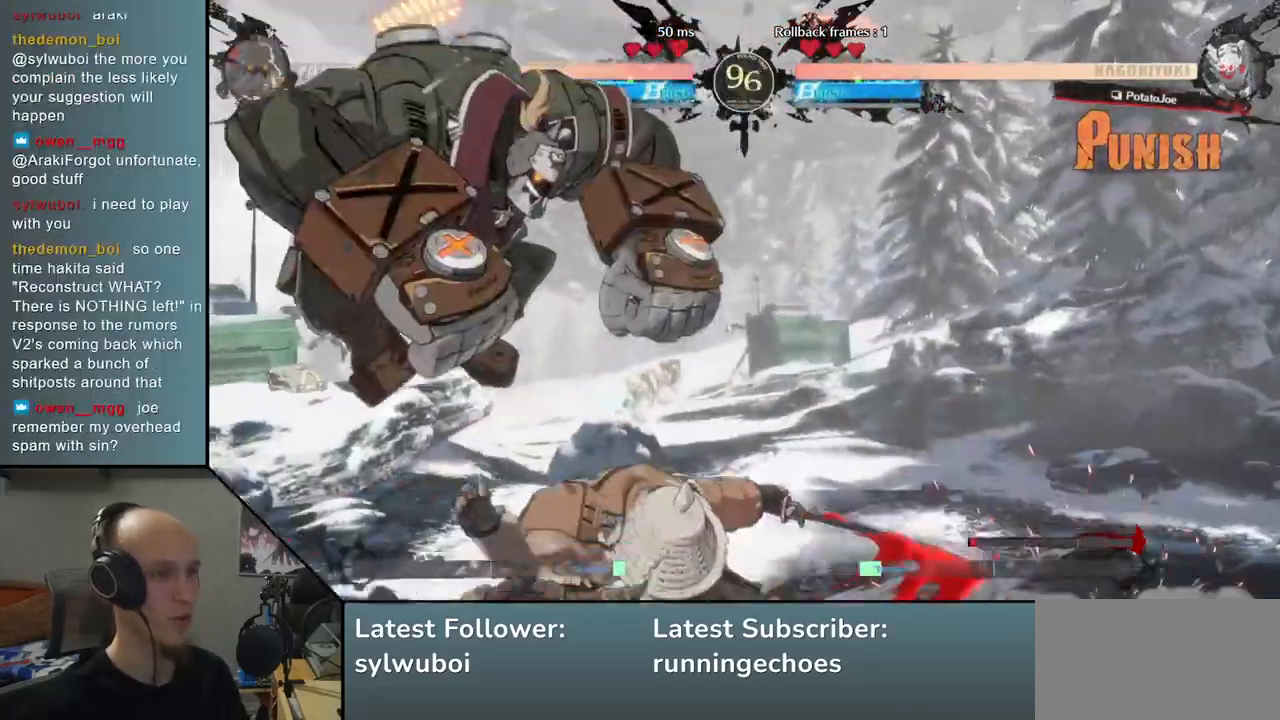
{"buttons": [], "left_stick": "right", "events": [[17, "TRIANGLE", "down"], [150, "TRIANGLE", "up"], [233, "TRIANGLE", "down"], [367, "TRIANGLE", "up"], [467, "left_stick", "right"]]}
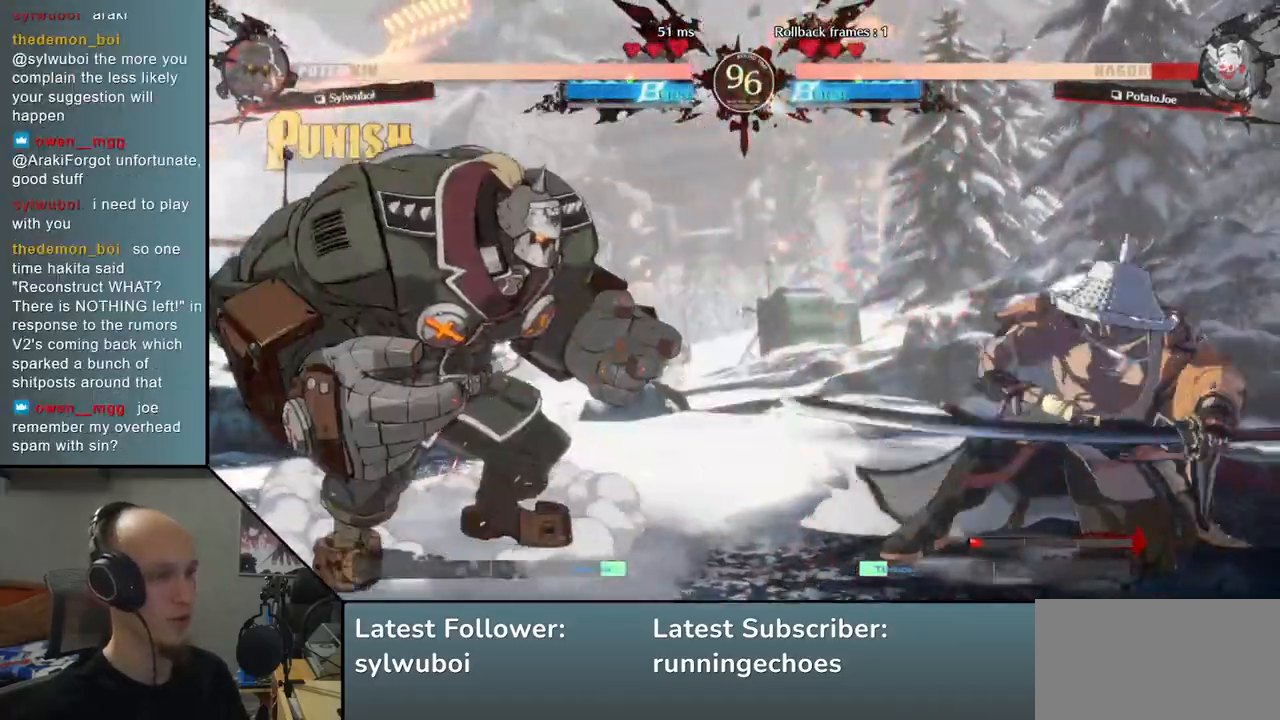
{"buttons": [], "left_stick": "down-right", "events": [[200, "left_stick", "center"], [300, "left_stick", "down-right"], [317, "SQUARE", "down"], [433, "SQUARE", "up"]]}
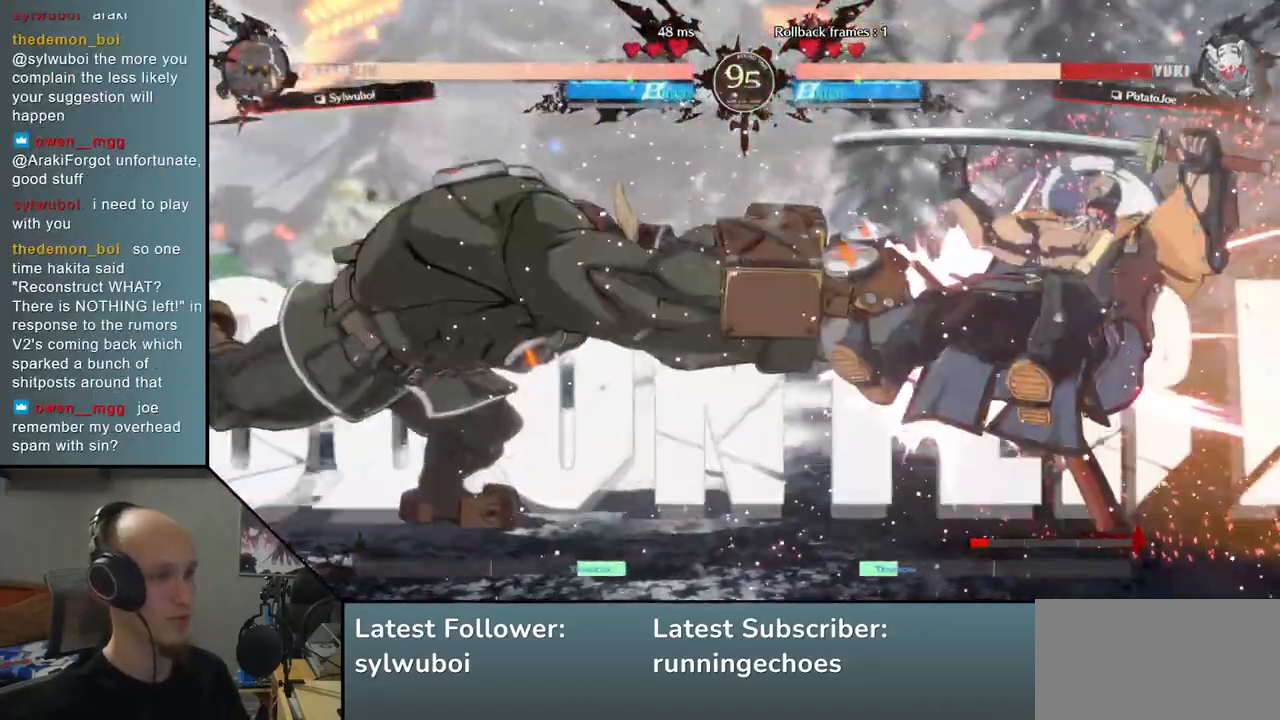
{"buttons": [], "left_stick": "right", "events": [[183, "left_stick", "right"]]}
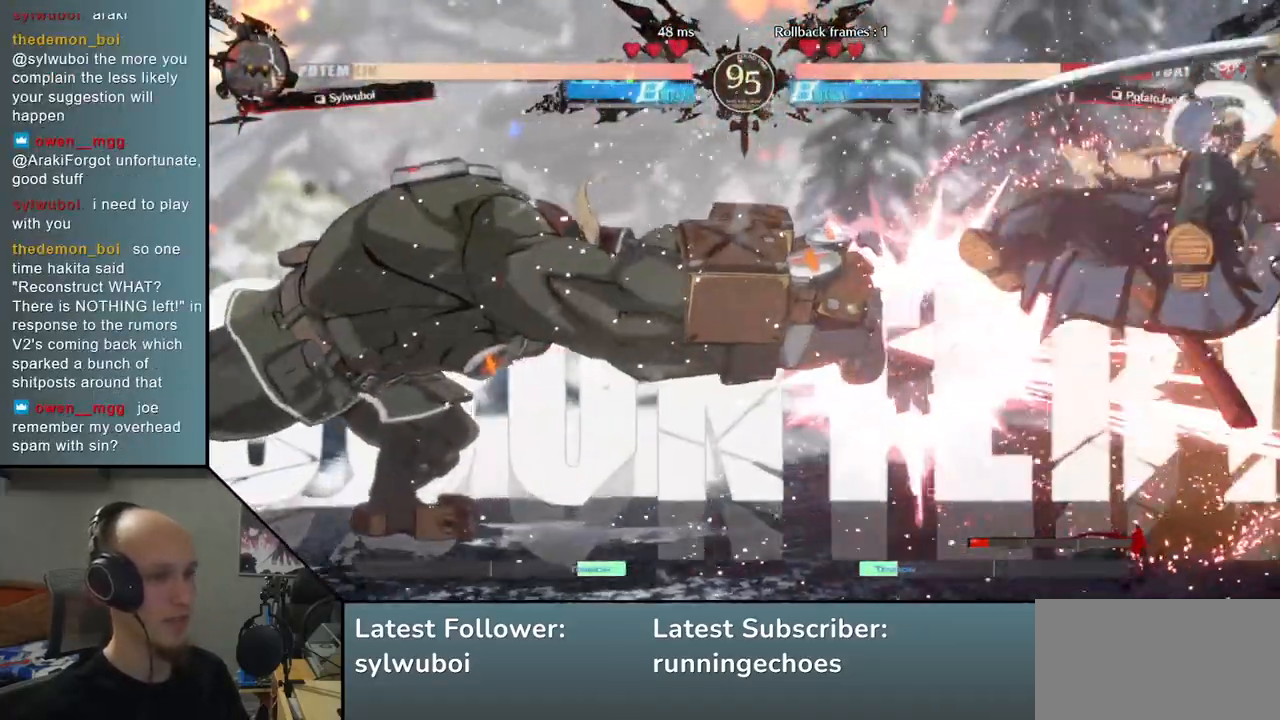
{"buttons": [], "left_stick": "center", "events": [[217, "left_stick", "center"], [383, "left_stick", "left"], [433, "left_stick", "center"]]}
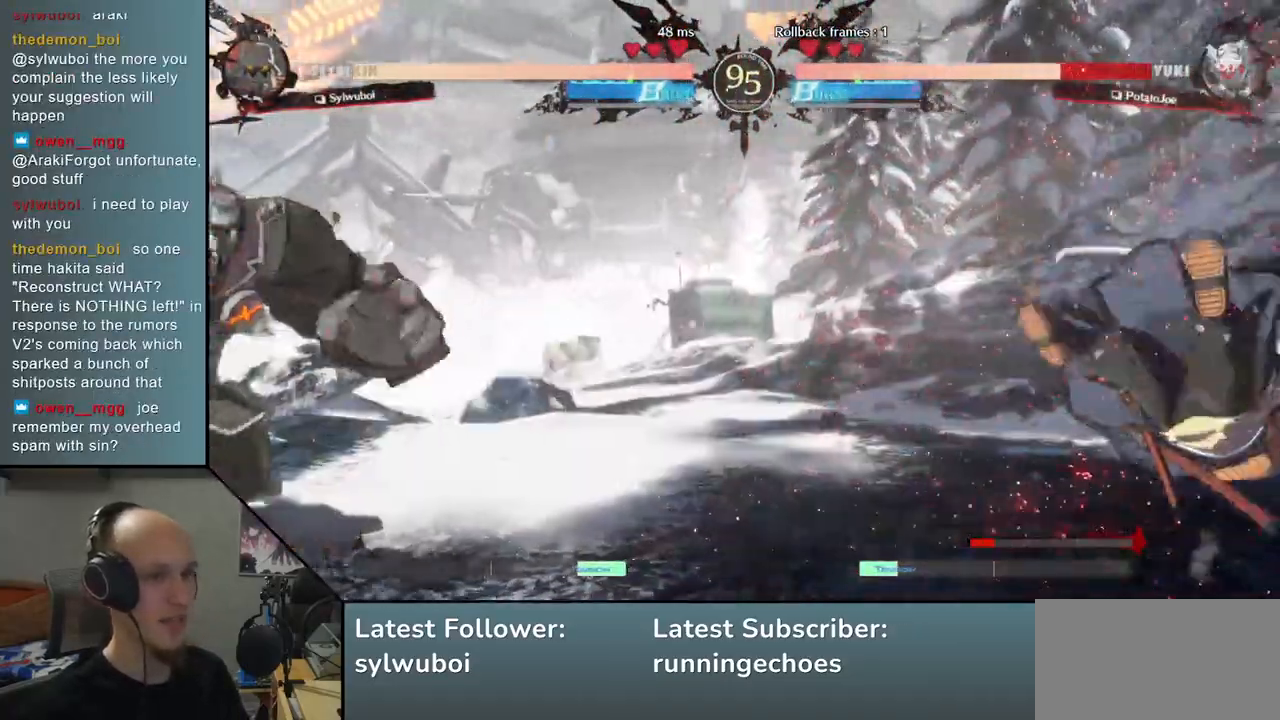
{"buttons": [], "left_stick": "left", "events": [[500, "left_stick", "left"]]}
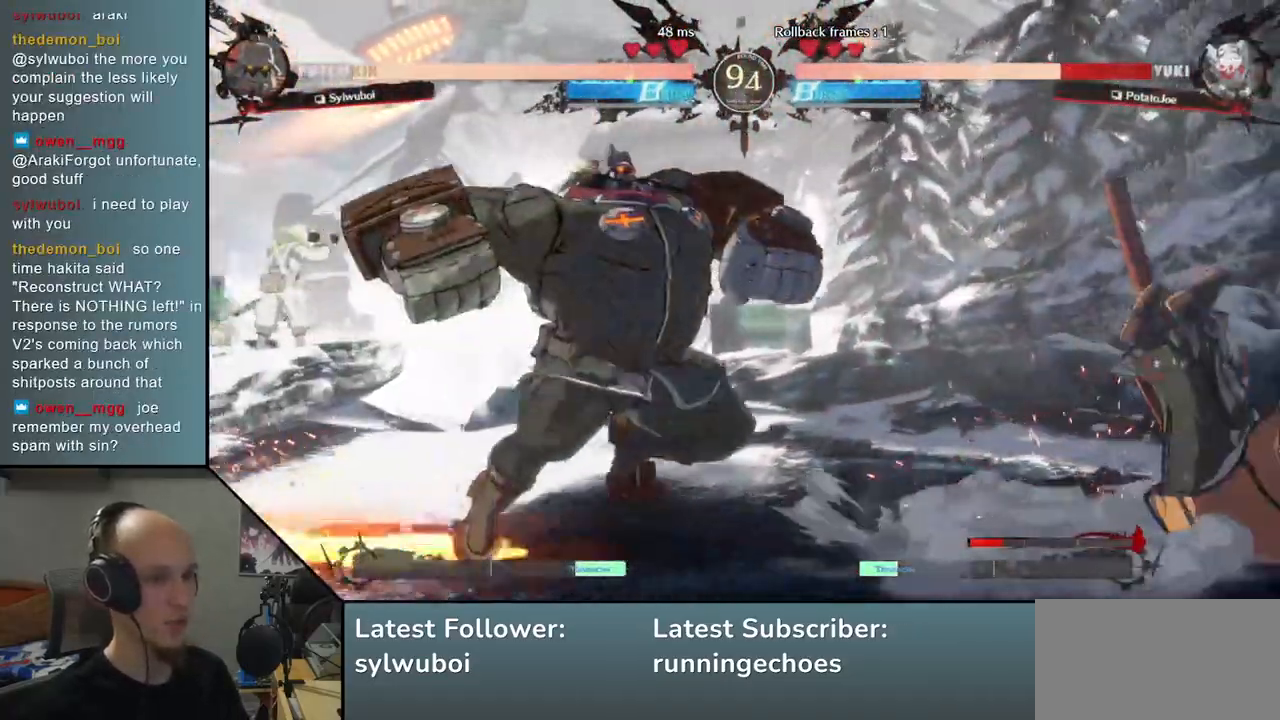
{"buttons": [], "left_stick": "left", "events": [[183, "left_stick", "down"], [283, "left_stick", "left"], [383, "left_stick", "down"], [467, "left_stick", "left"]]}
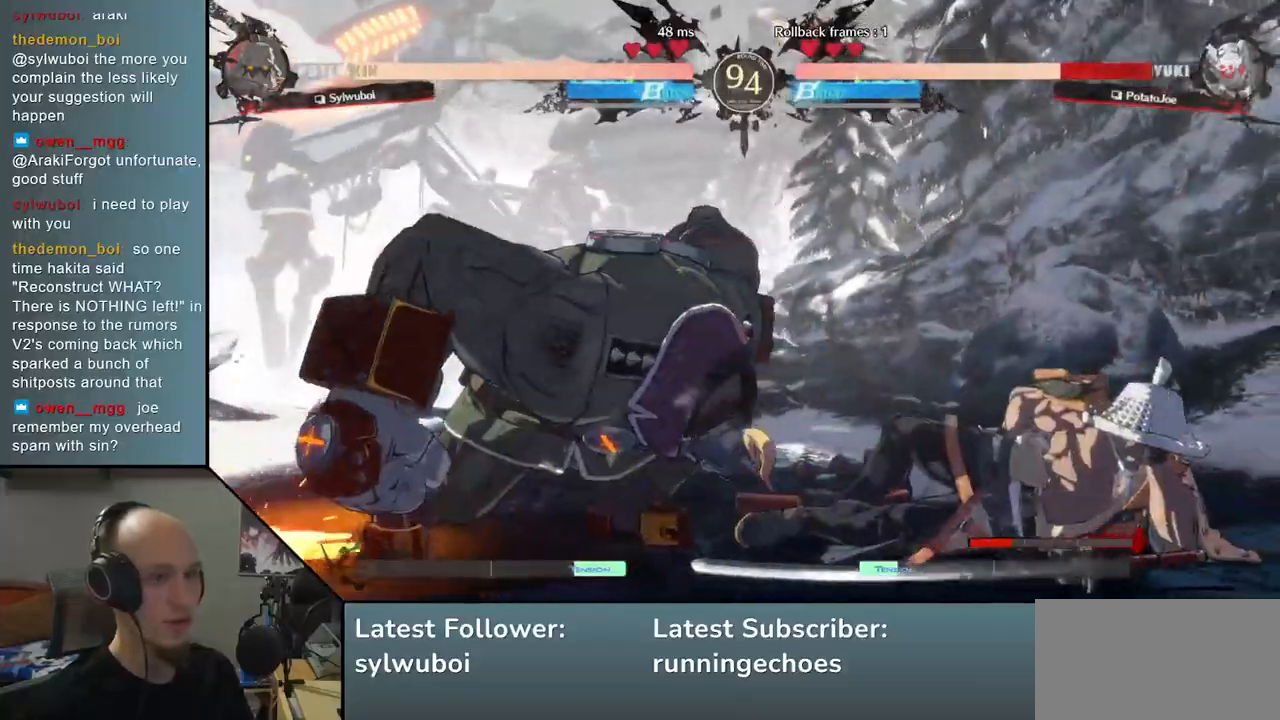
{"buttons": [], "left_stick": "right", "events": [[50, "left_stick", "right"]]}
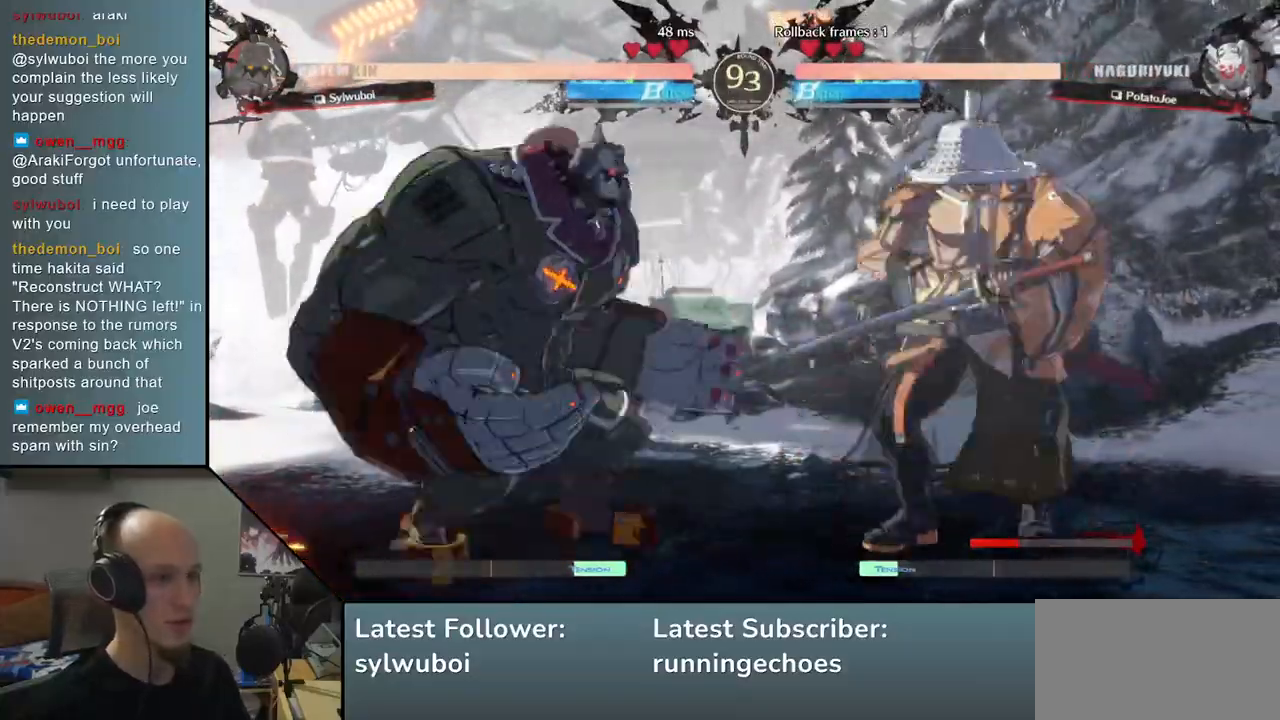
{"buttons": [], "left_stick": "right", "events": []}